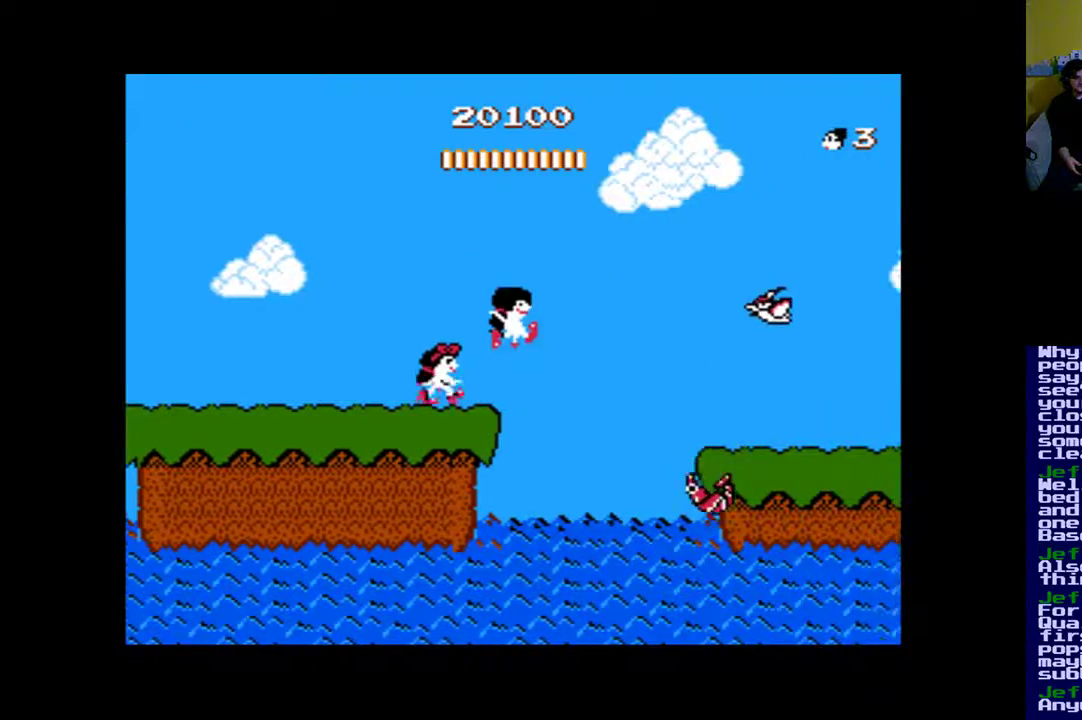
Gameplay with a controller (Xbox layout); each line is a JSON object with the inputs held at the frame after it. "events" lists button and stick changes between this image and that frame as [ms after this image, input, new state], when the widget could be followed in between. Not read: left_stick right_stick.
{"buttons": ["B", "DPAD_RIGHT"], "events": []}
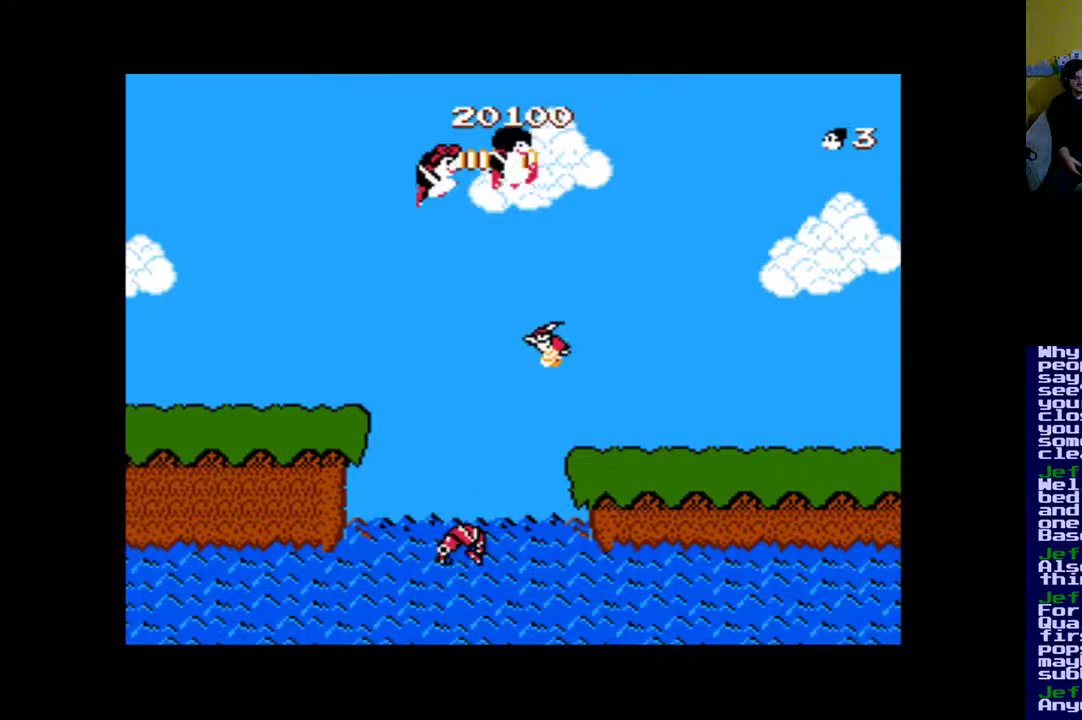
{"buttons": ["DPAD_RIGHT"], "events": [[400, "B", "up"]]}
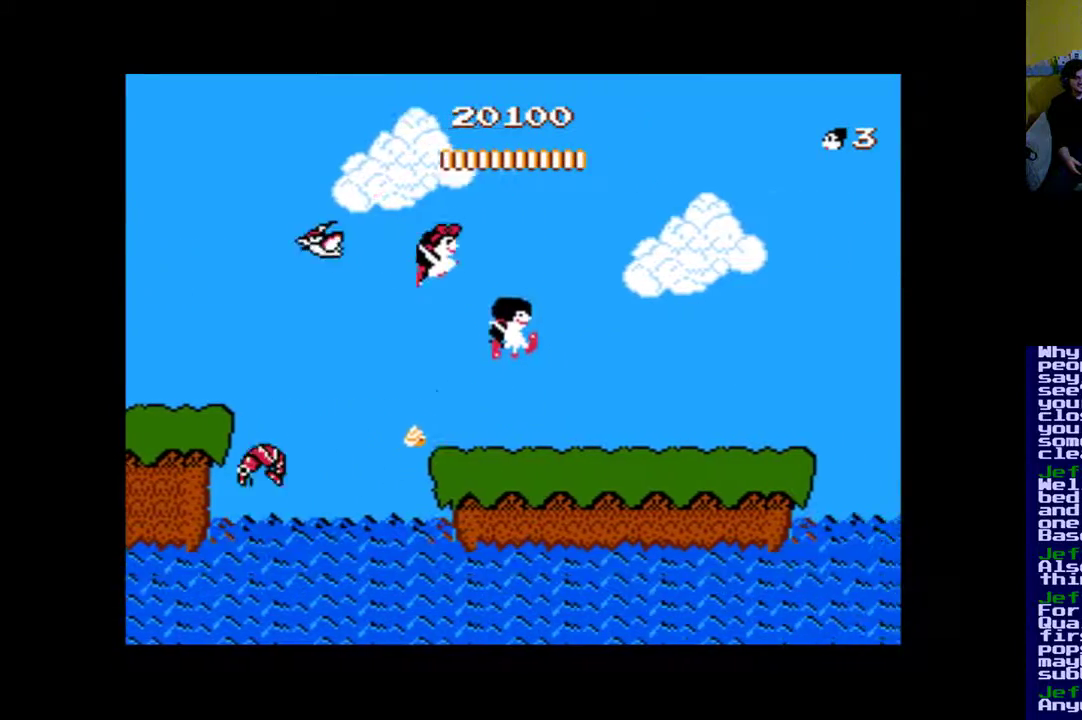
{"buttons": ["DPAD_RIGHT"], "events": []}
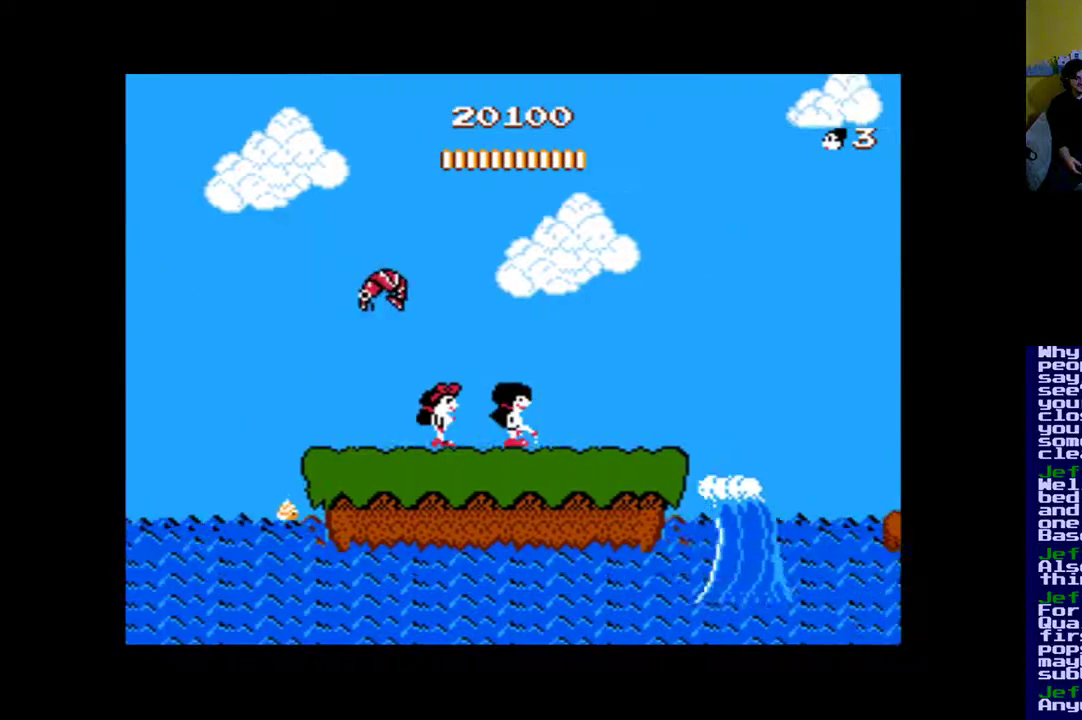
{"buttons": ["B", "DPAD_LEFT"], "events": [[133, "DPAD_RIGHT", "up"], [233, "B", "down"], [400, "DPAD_LEFT", "down"]]}
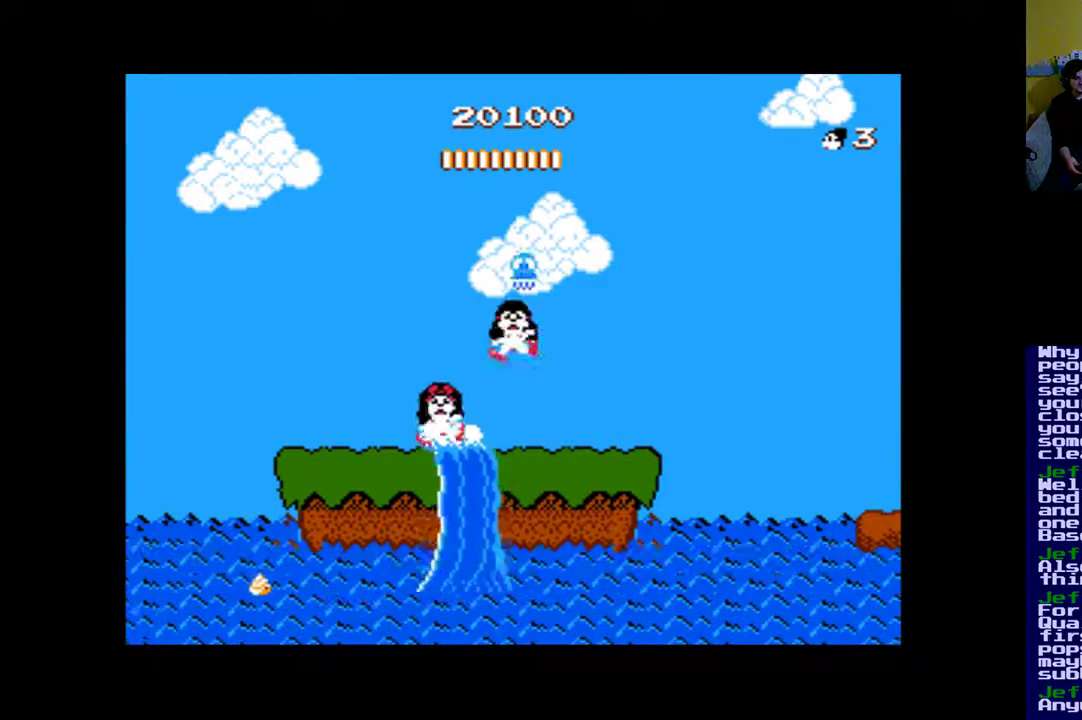
{"buttons": [], "events": [[67, "DPAD_LEFT", "up"], [267, "DPAD_RIGHT", "down"], [400, "B", "up"], [433, "DPAD_RIGHT", "up"]]}
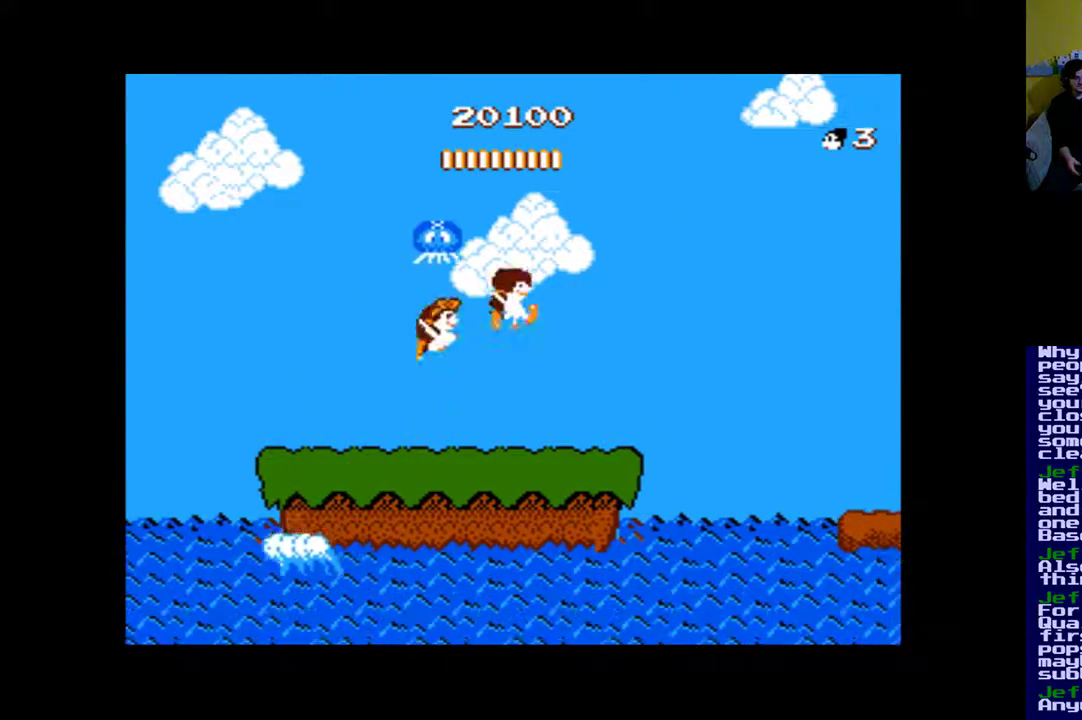
{"buttons": [], "events": []}
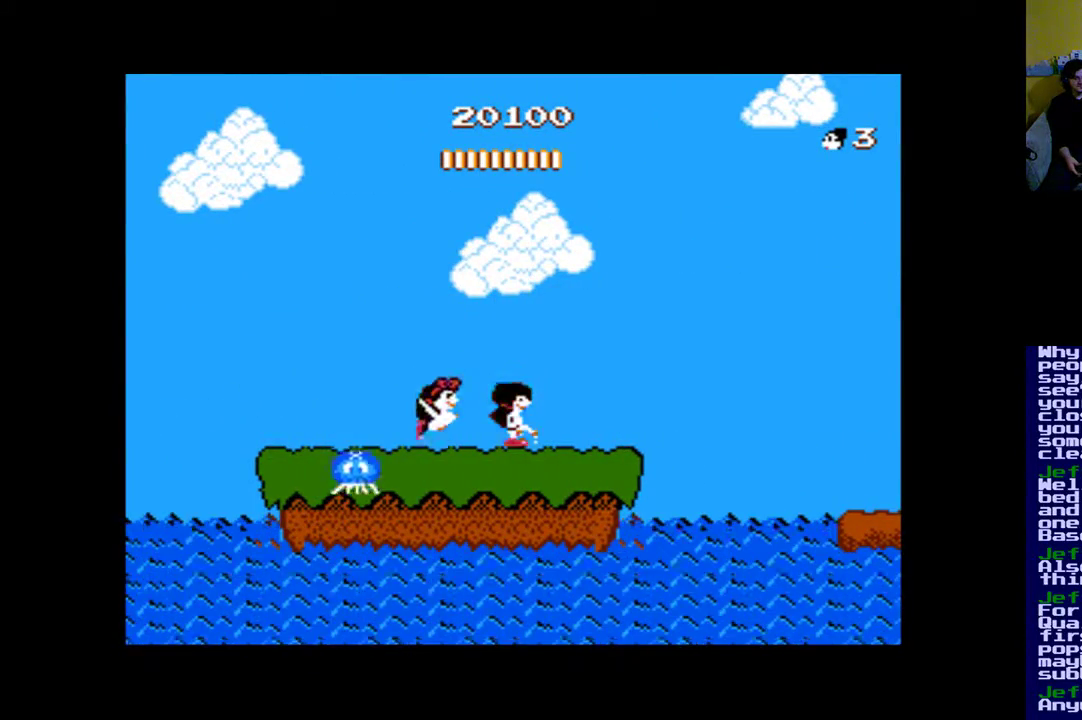
{"buttons": ["B", "DPAD_RIGHT"], "events": [[67, "DPAD_RIGHT", "down"], [467, "B", "down"]]}
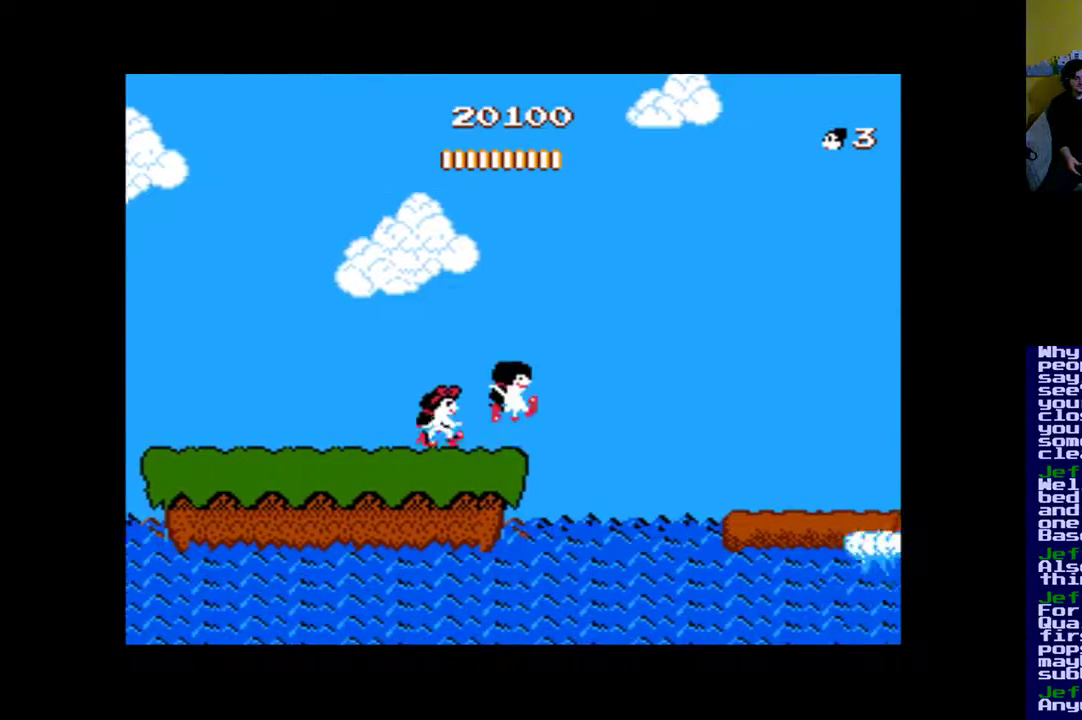
{"buttons": ["B", "DPAD_RIGHT"], "events": []}
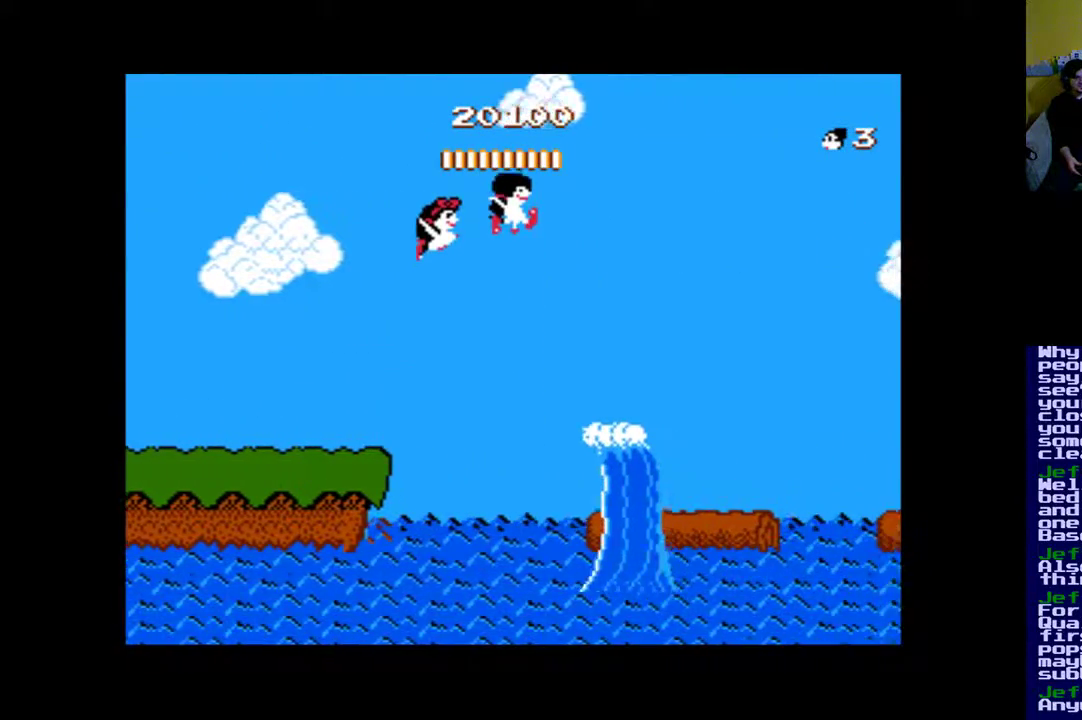
{"buttons": ["DPAD_RIGHT"], "events": [[467, "B", "up"]]}
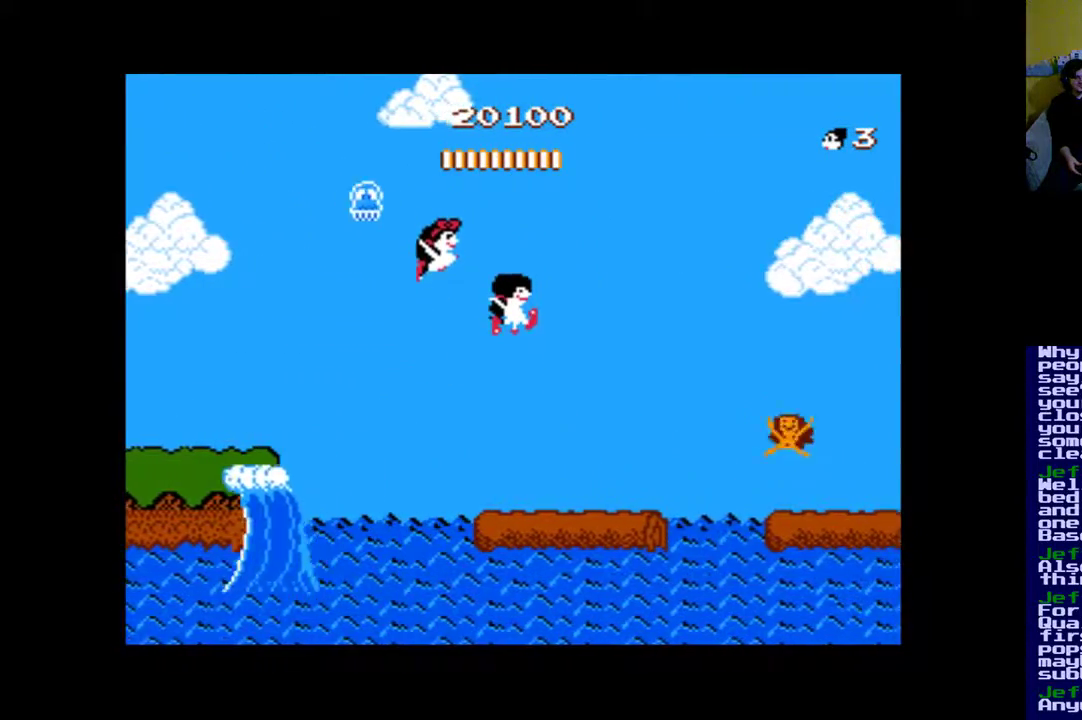
{"buttons": ["DPAD_LEFT"], "events": [[267, "DPAD_RIGHT", "up"], [333, "DPAD_LEFT", "down"]]}
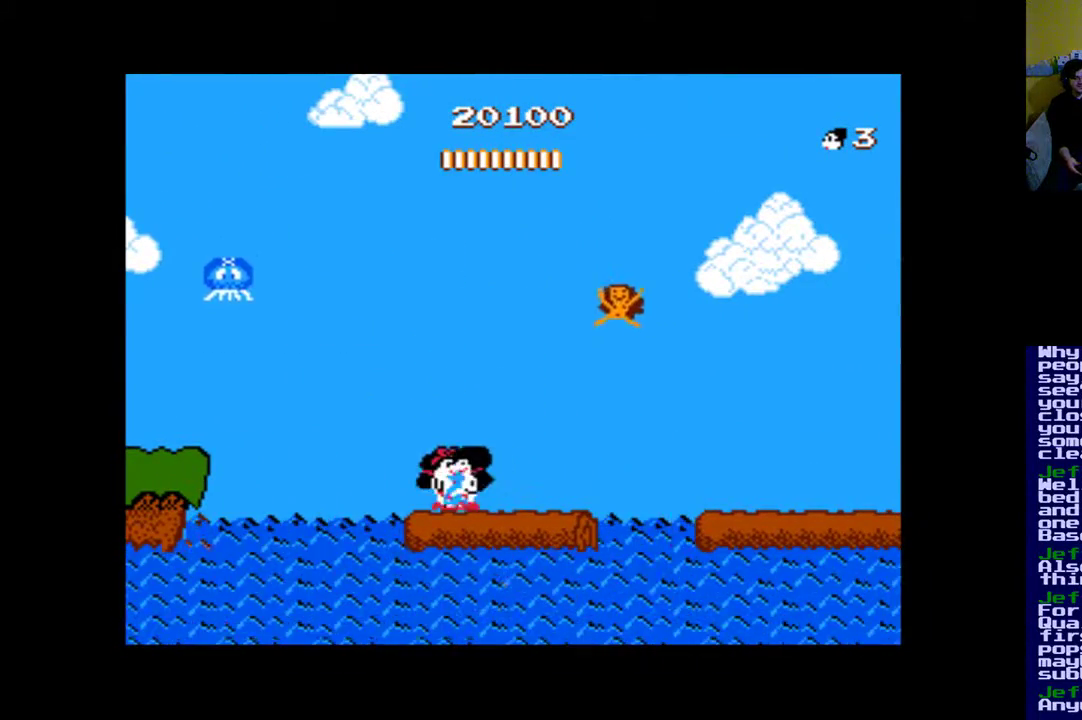
{"buttons": ["B"], "events": [[133, "DPAD_LEFT", "up"], [300, "B", "down"]]}
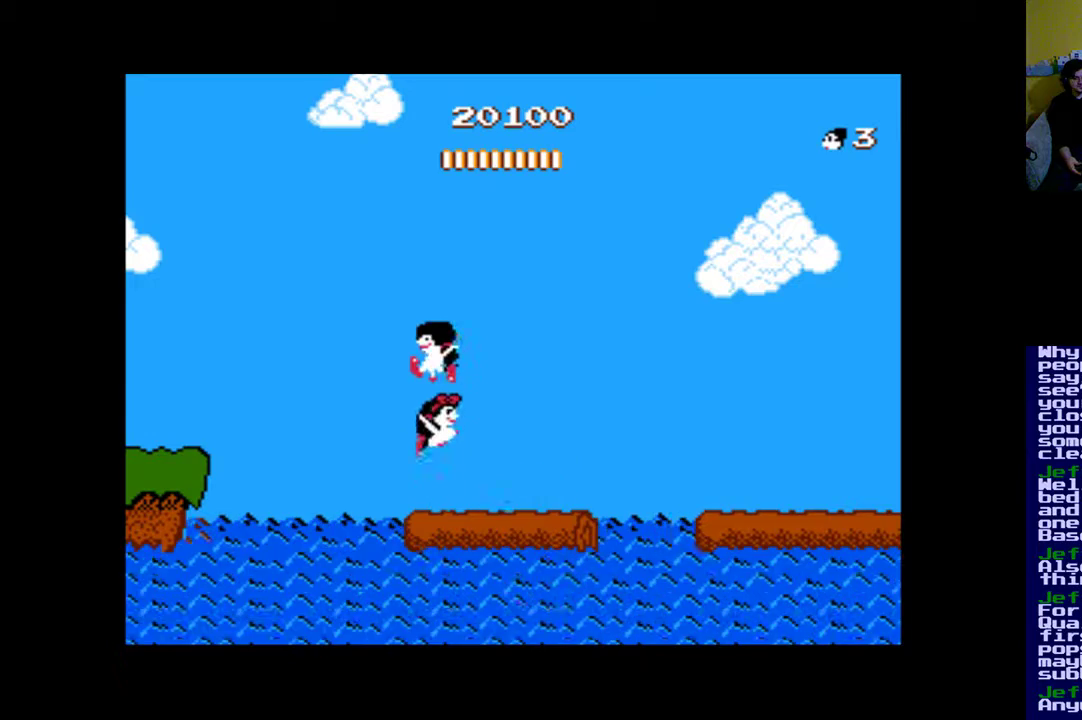
{"buttons": [], "events": [[33, "DPAD_RIGHT", "down"], [267, "DPAD_RIGHT", "up"], [467, "B", "up"]]}
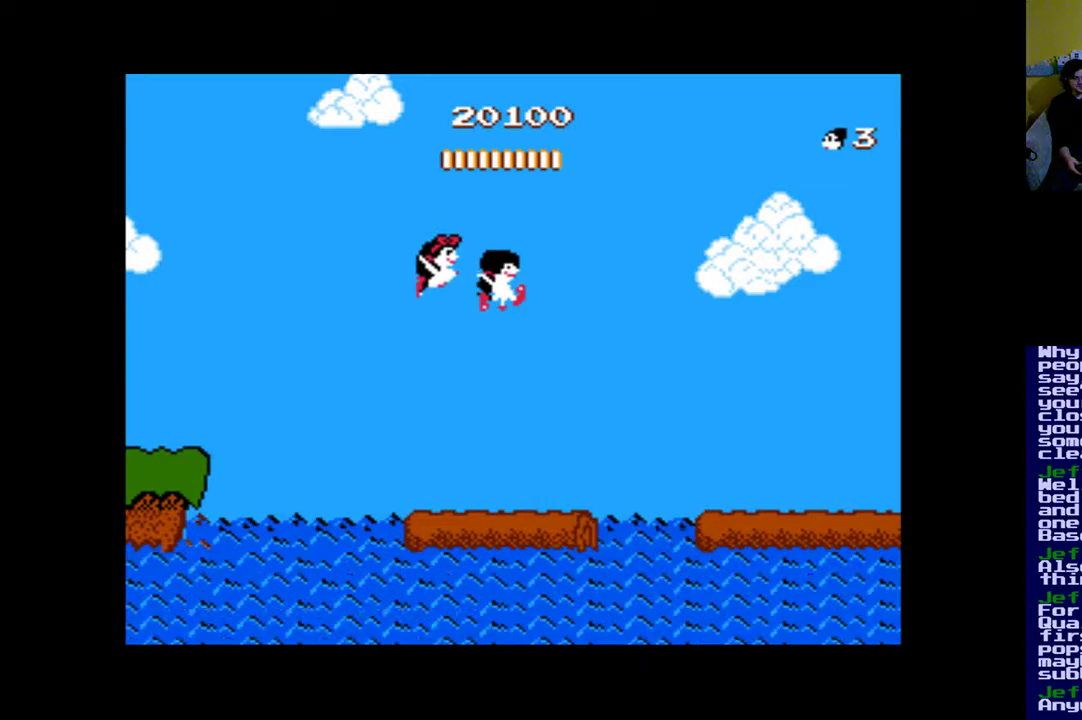
{"buttons": ["DPAD_RIGHT"], "events": [[333, "DPAD_RIGHT", "down"]]}
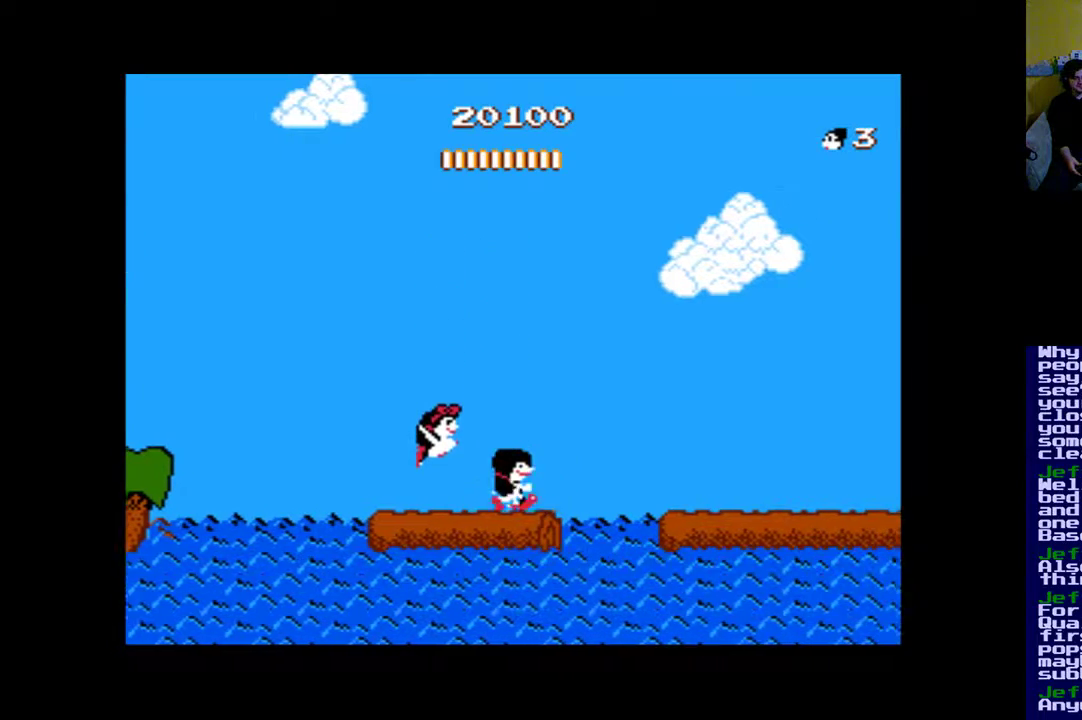
{"buttons": ["B", "DPAD_RIGHT"], "events": [[67, "B", "down"]]}
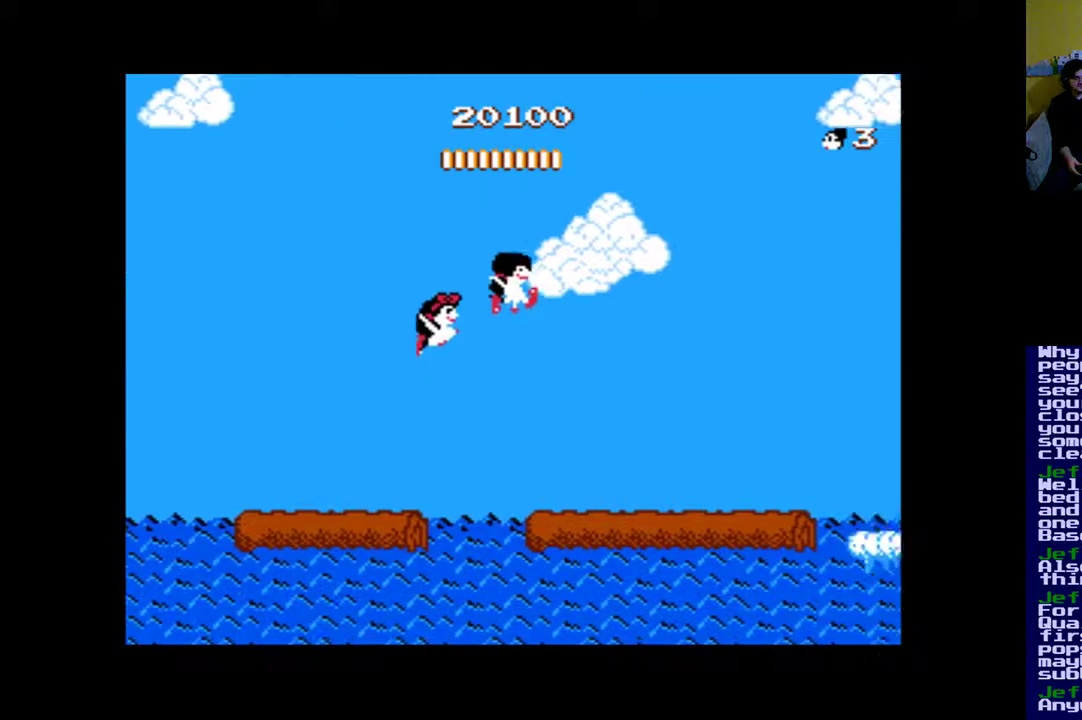
{"buttons": ["A"], "events": [[67, "B", "up"], [300, "A", "down"], [400, "A", "up"], [467, "DPAD_RIGHT", "up"], [500, "A", "down"]]}
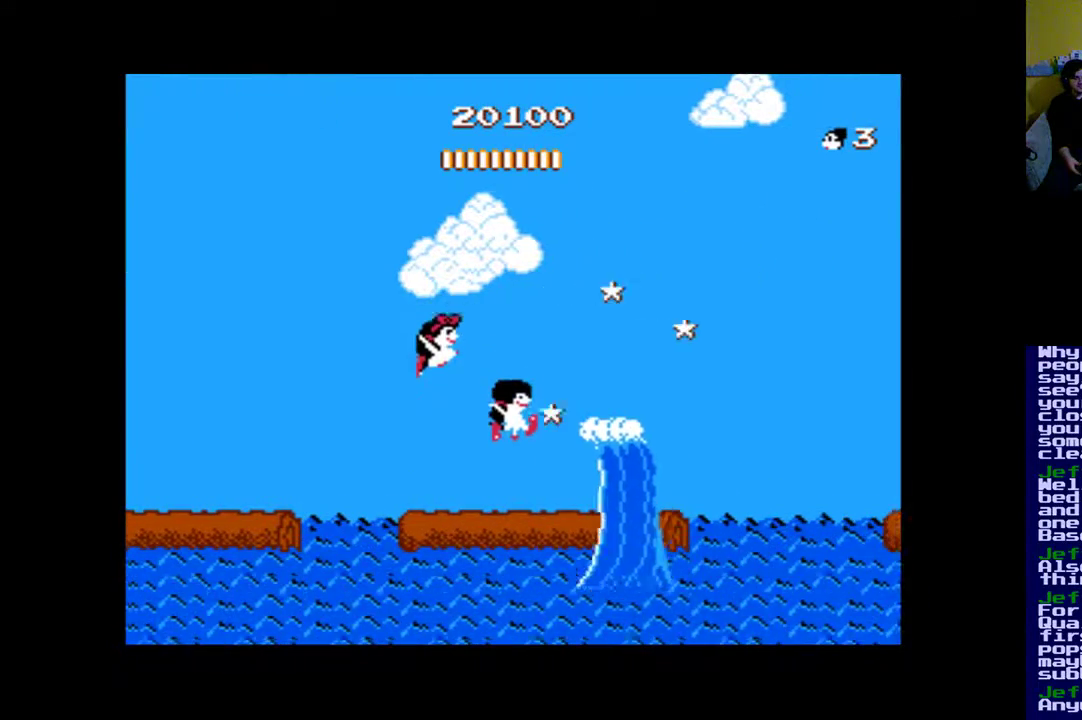
{"buttons": ["B", "DPAD_RIGHT"], "events": [[67, "A", "up"], [67, "DPAD_LEFT", "down"], [233, "B", "down"], [367, "DPAD_LEFT", "up"], [500, "DPAD_RIGHT", "down"]]}
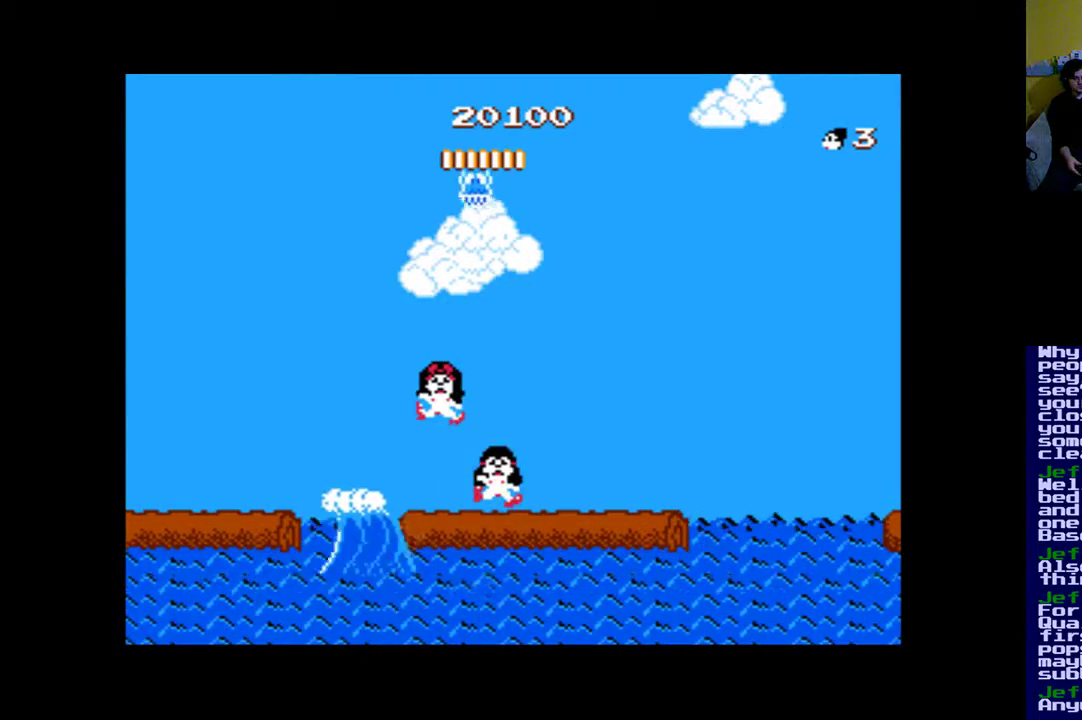
{"buttons": ["DPAD_RIGHT"], "events": [[100, "B", "up"]]}
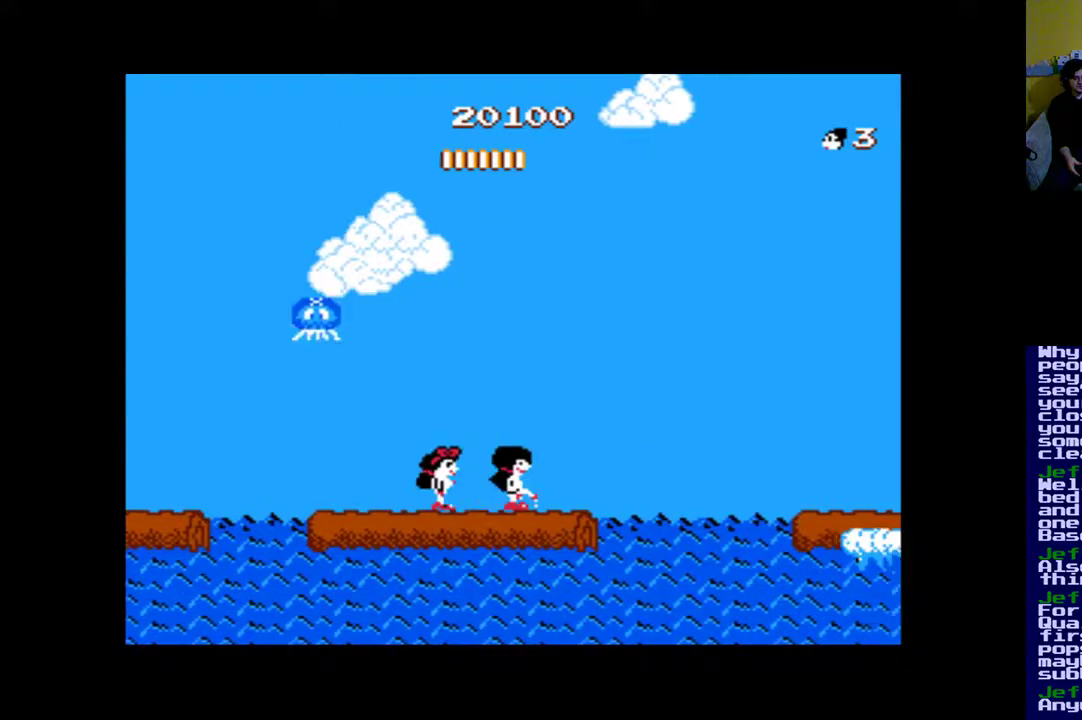
{"buttons": ["B", "DPAD_RIGHT"], "events": [[200, "B", "down"]]}
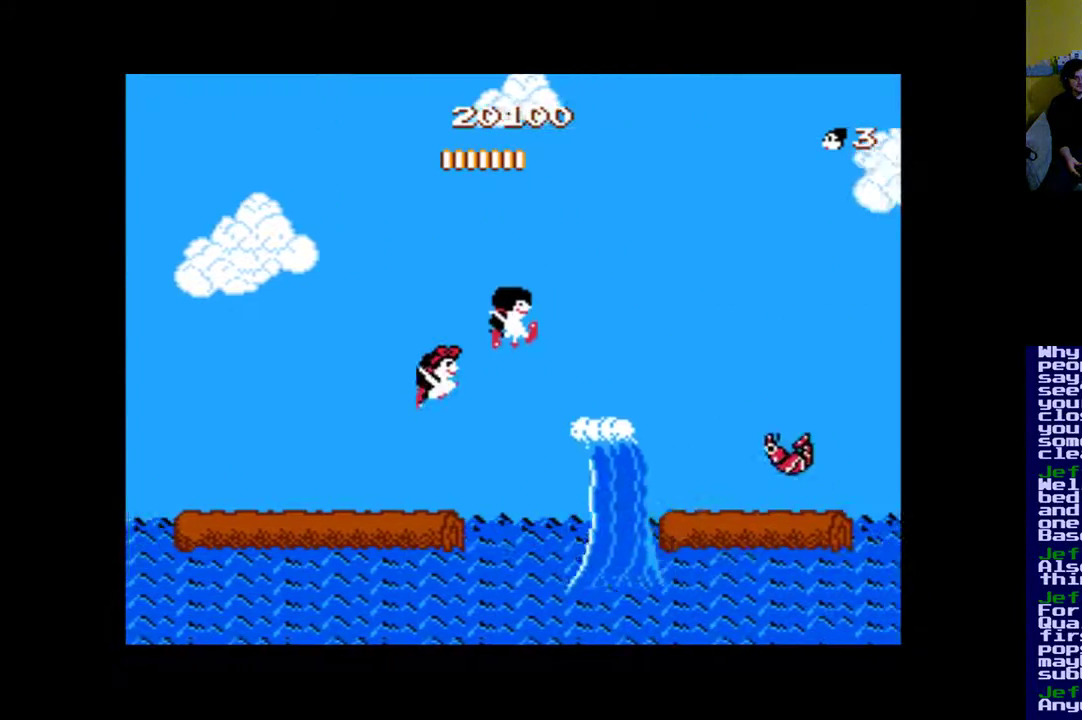
{"buttons": ["DPAD_RIGHT"], "events": [[467, "B", "up"]]}
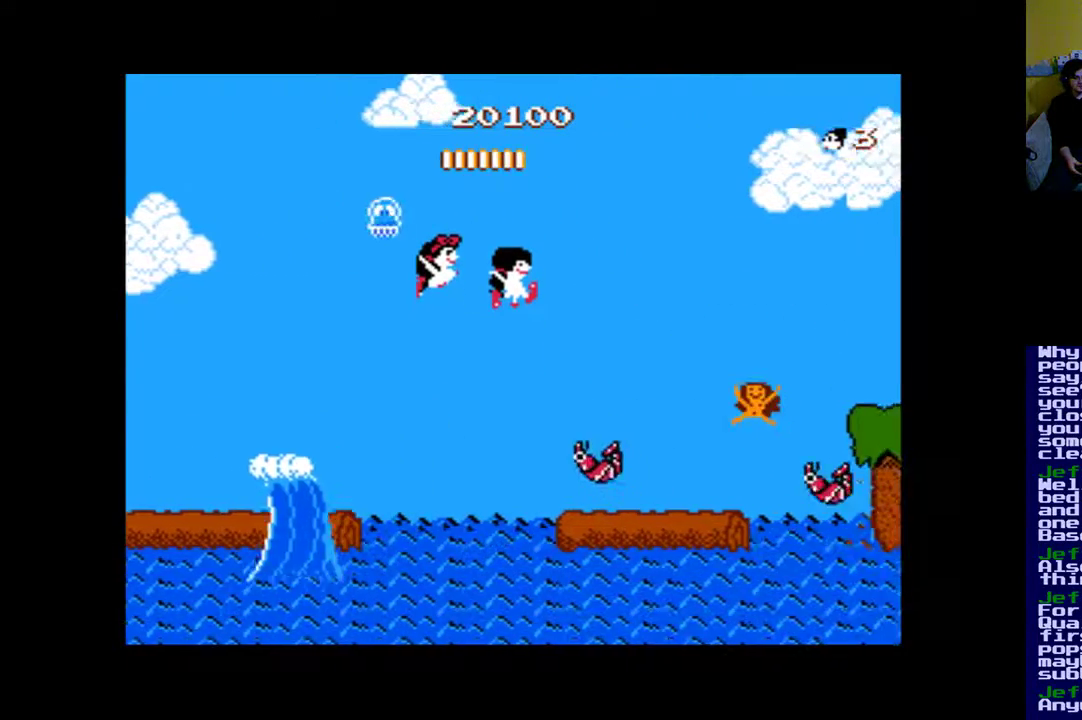
{"buttons": ["DPAD_RIGHT"], "events": [[33, "A", "down"], [167, "A", "up"], [233, "A", "down"], [333, "A", "up"], [400, "A", "down"], [467, "A", "up"]]}
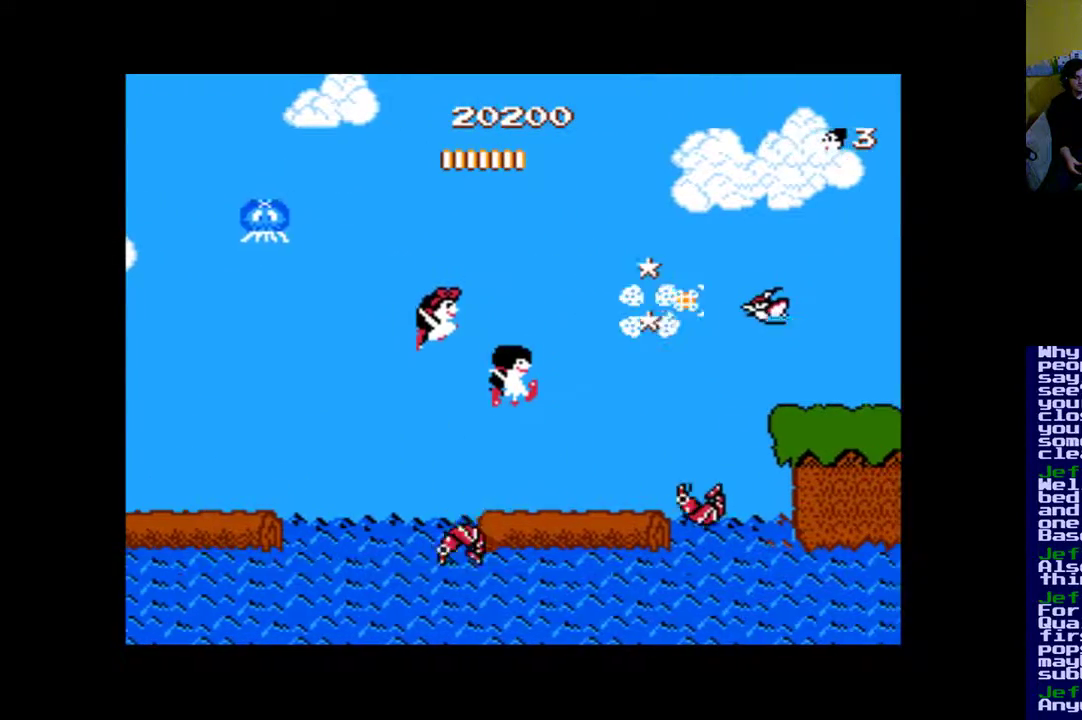
{"buttons": [], "events": [[67, "A", "down"], [167, "A", "up"], [200, "A", "down"], [300, "A", "up"], [300, "DPAD_RIGHT", "up"], [367, "A", "down"], [467, "A", "up"]]}
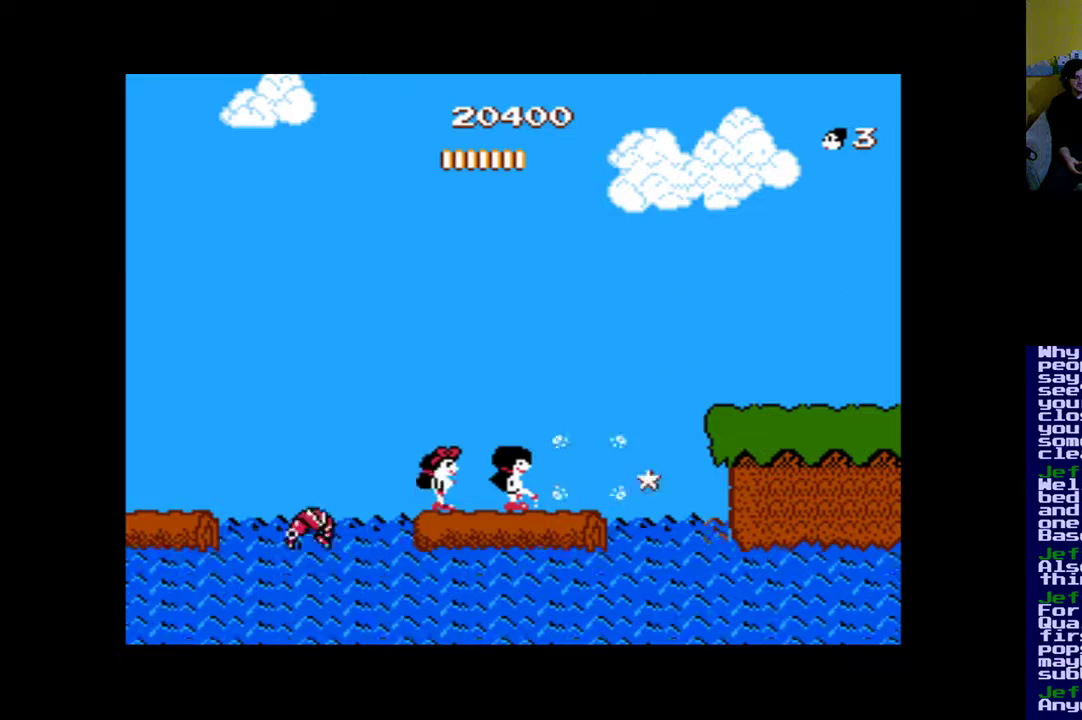
{"buttons": ["B", "DPAD_RIGHT"], "events": [[33, "A", "down"], [100, "A", "up"], [200, "DPAD_RIGHT", "down"], [400, "B", "down"]]}
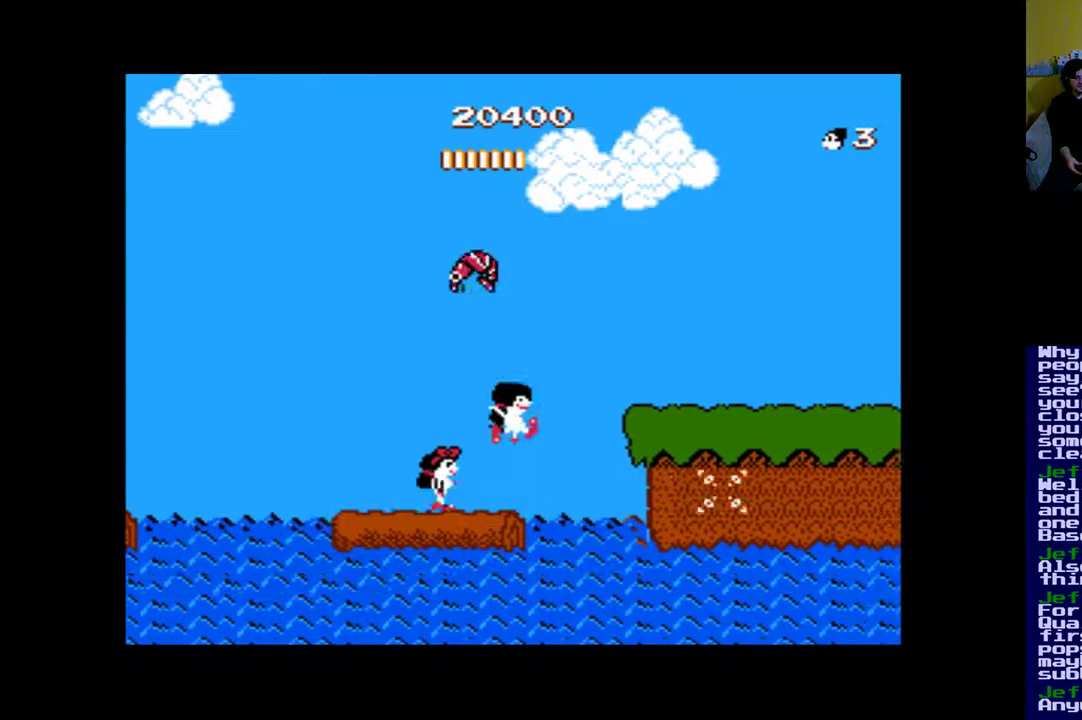
{"buttons": ["B", "DPAD_RIGHT"], "events": []}
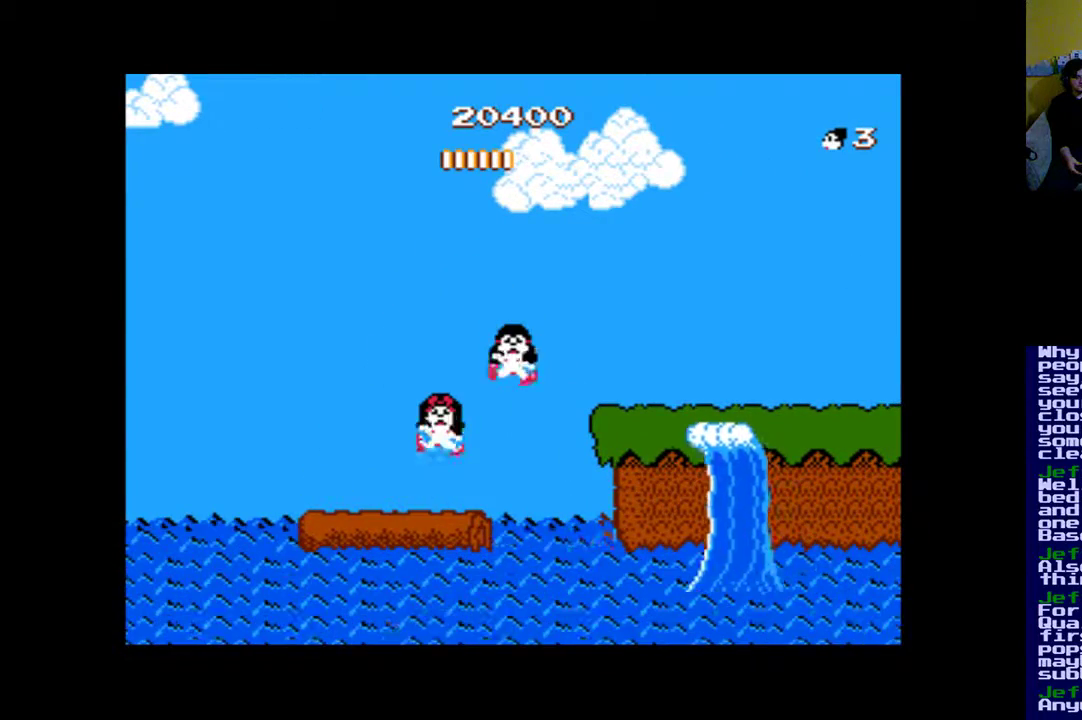
{"buttons": ["B", "DPAD_RIGHT"], "events": []}
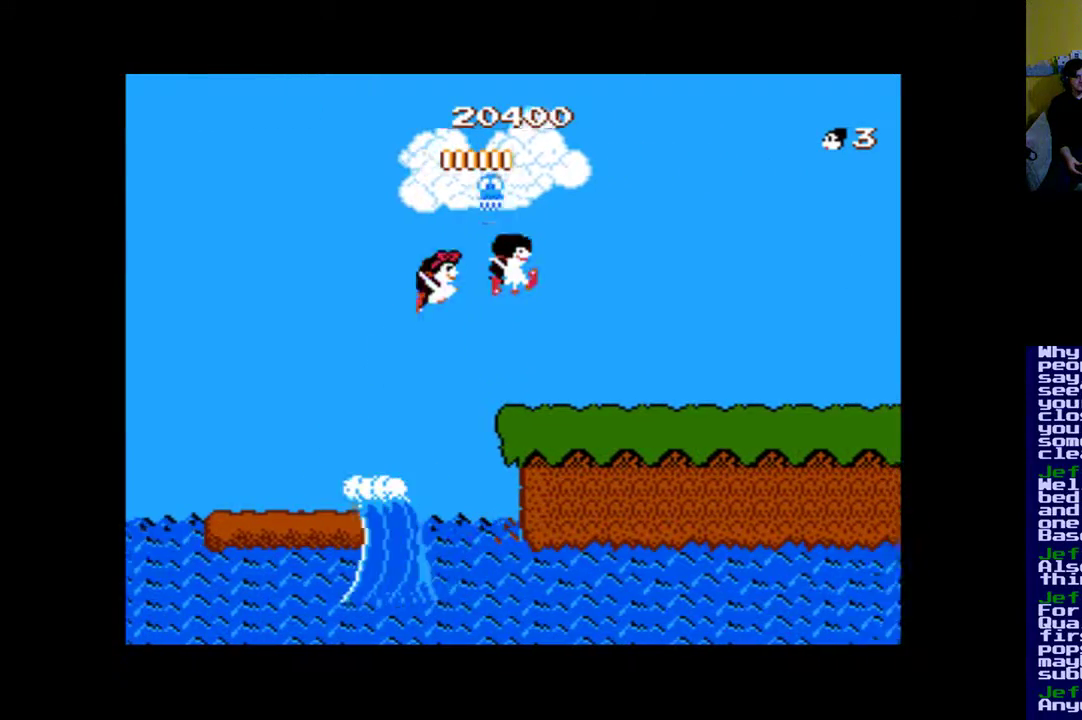
{"buttons": ["DPAD_RIGHT"], "events": [[200, "B", "up"], [400, "A", "down"], [500, "A", "up"]]}
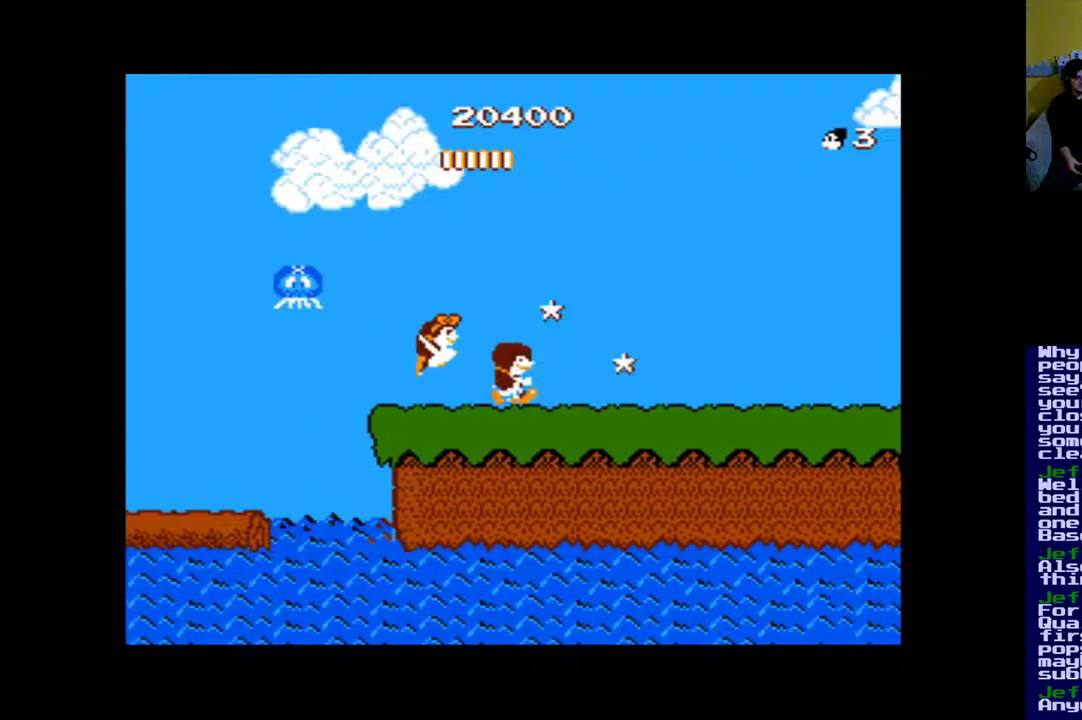
{"buttons": ["DPAD_RIGHT"], "events": [[100, "A", "down"], [167, "A", "up"], [233, "A", "down"], [333, "A", "up"], [433, "A", "down"], [500, "A", "up"]]}